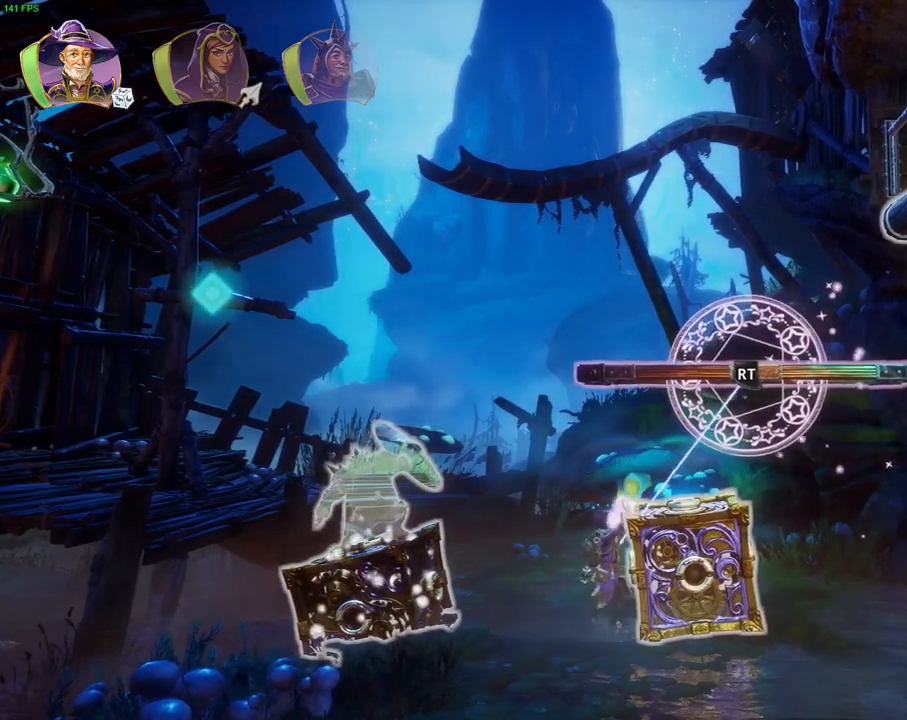
Gameplay with a controller (PlayStation layout); each line is a JSON object with the inputs held at the frame after it. "events" lists button and stick changes between this image and that frame as [ms after this image, input, new state], when the widget could be followed in between.
{"buttons": ["R2"], "left_stick": "center", "right_stick": "down", "events": [[67, "left_stick", "center"], [183, "L2", "up"], [267, "right_stick", "down"]]}
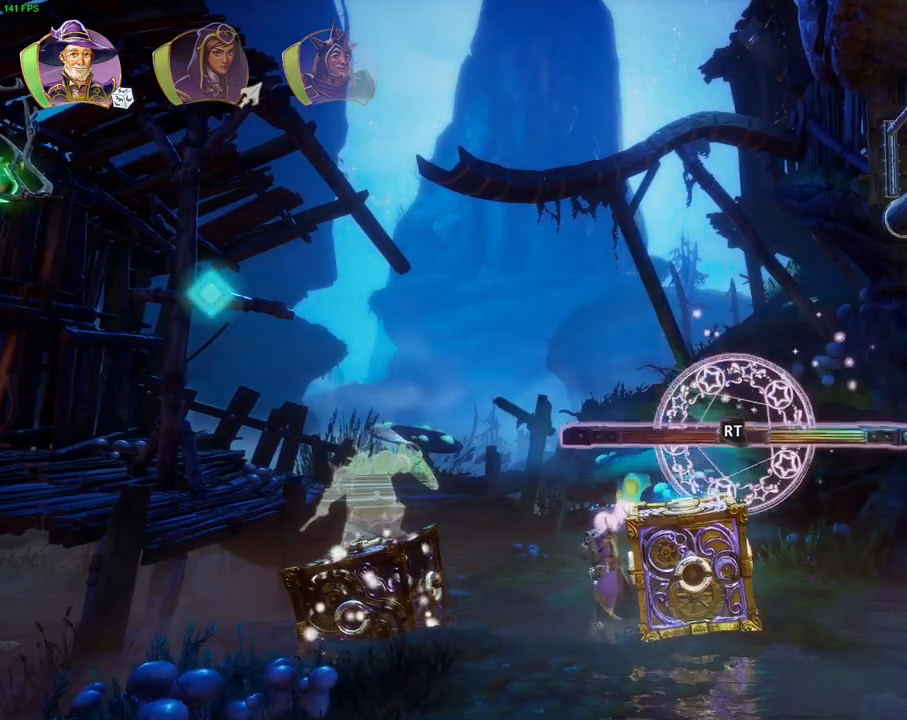
{"buttons": ["R2"], "left_stick": "center", "right_stick": "center", "events": [[117, "right_stick", "center"], [250, "DPAD_DOWN", "down"], [383, "DPAD_DOWN", "up"]]}
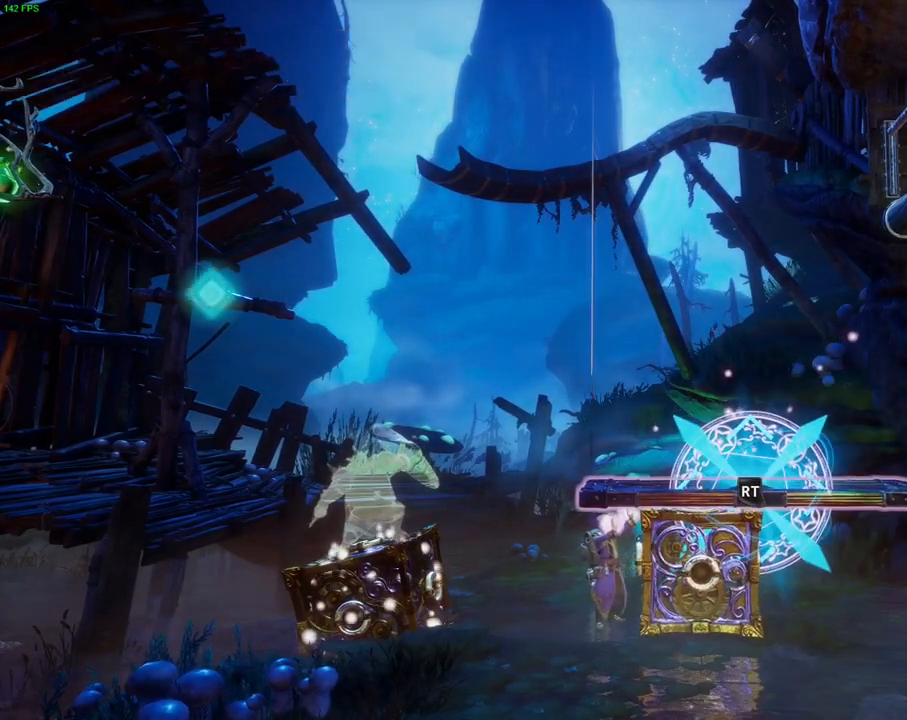
{"buttons": [], "left_stick": "center", "right_stick": "center", "events": [[17, "R2", "up"]]}
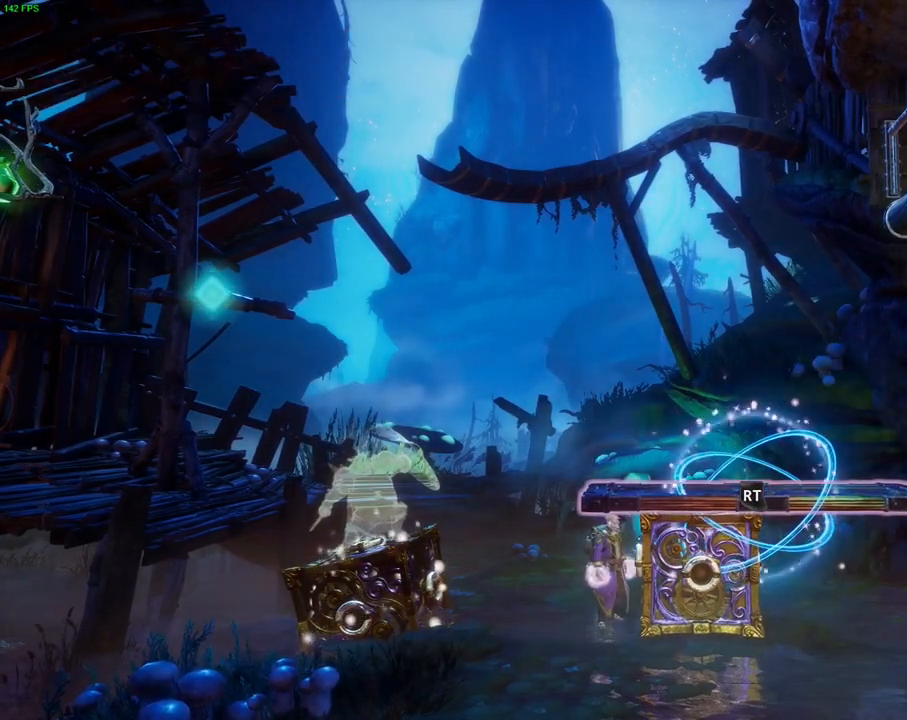
{"buttons": [], "left_stick": "center", "right_stick": "center", "events": []}
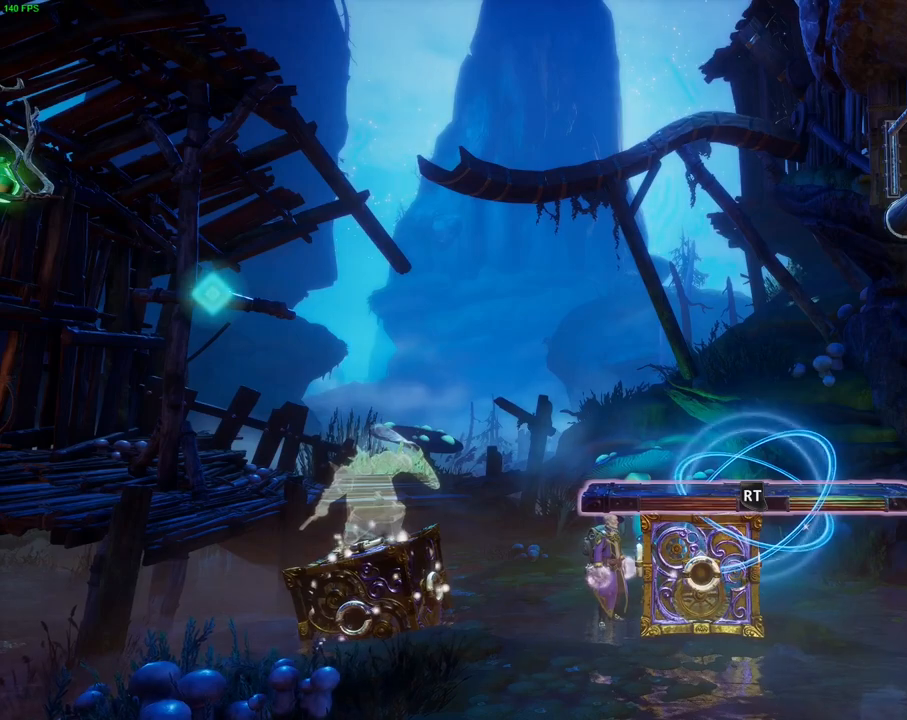
{"buttons": [], "left_stick": "center", "right_stick": "center", "events": [[83, "L3", "down"], [183, "L3", "up"]]}
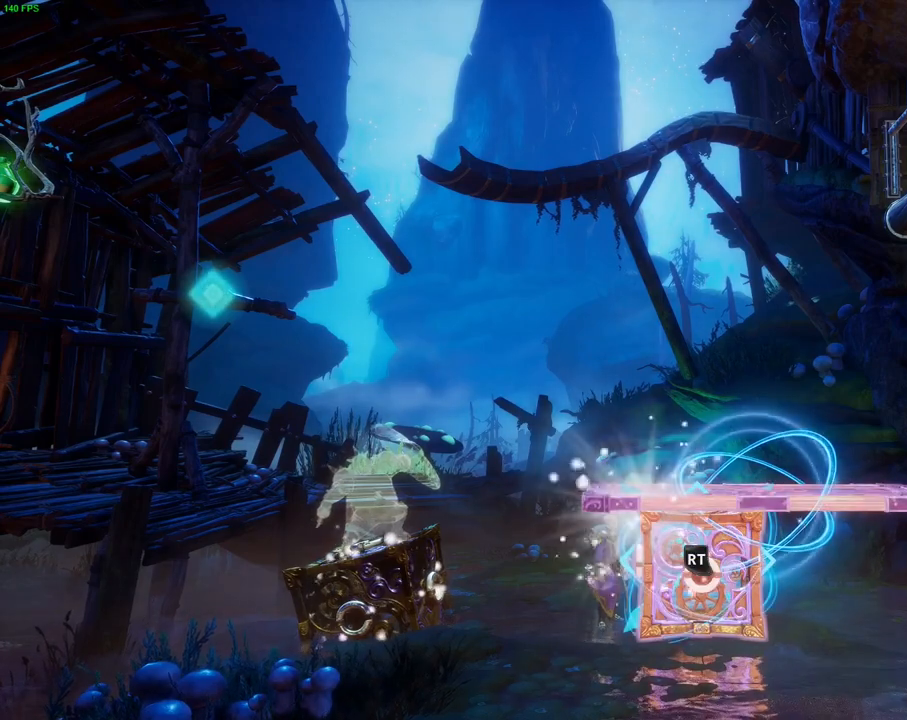
{"buttons": [], "left_stick": "center", "right_stick": "center", "events": [[250, "R1", "down"], [350, "R1", "up"]]}
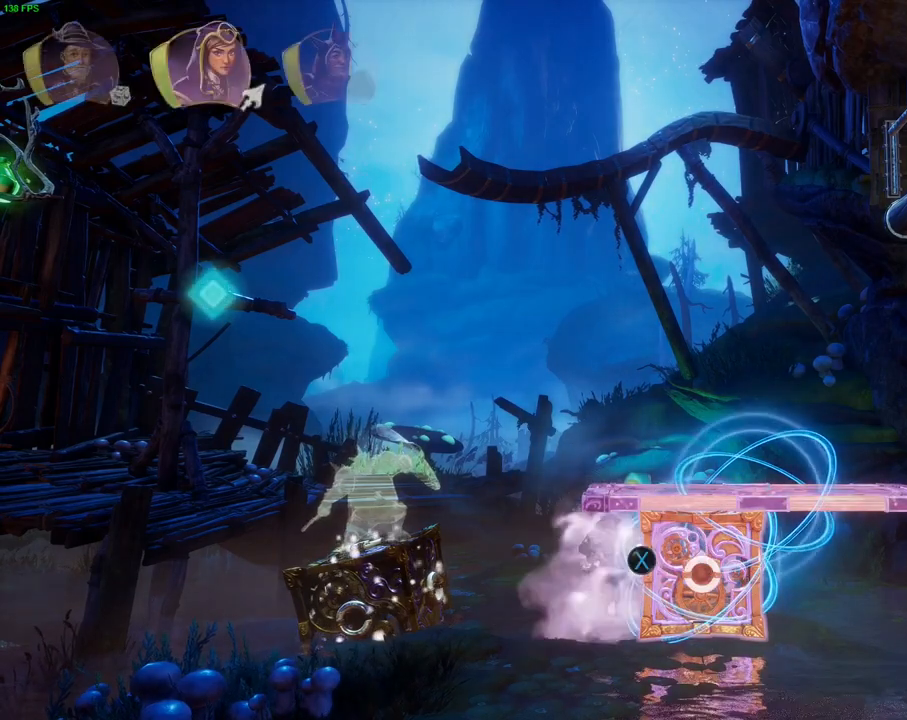
{"buttons": [], "left_stick": "center", "right_stick": "center", "events": [[167, "R1", "down"], [267, "R1", "up"]]}